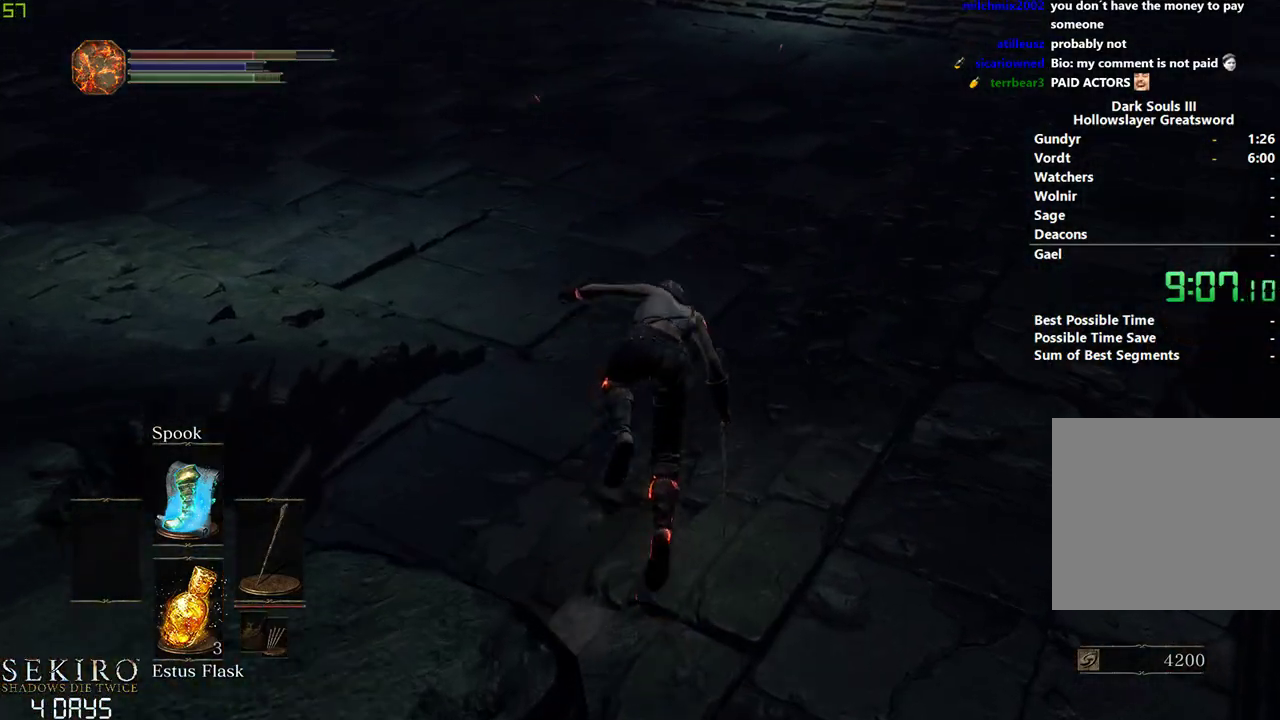
Gameplay with a controller (Xbox layout); each line is a JSON object with the inputs held at the frame after it. "events" lists button and stick changes between this image and that frame as [ms after this image, input, new state], when the widget could be followed in between.
{"buttons": ["B"], "left_stick": "center", "right_stick": "center", "events": [[17, "right_stick", "up-right"], [150, "right_stick", "center"]]}
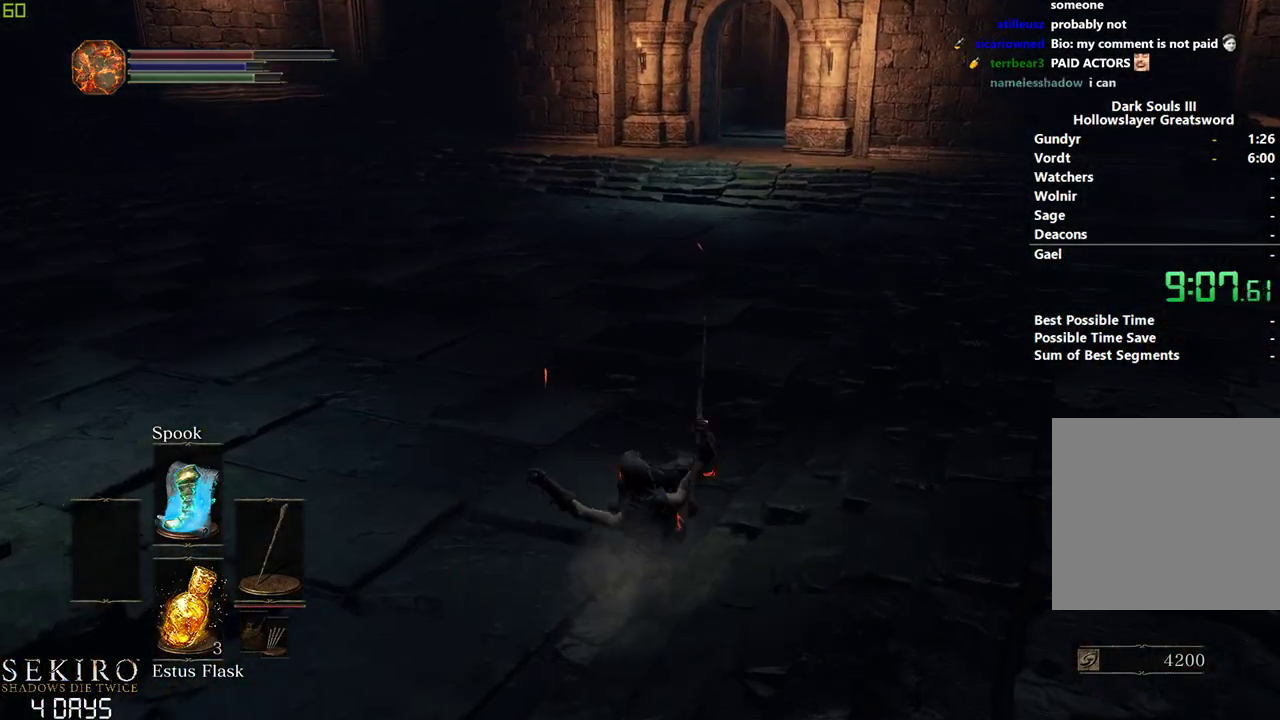
{"buttons": ["B"], "left_stick": "center", "right_stick": "center", "events": [[167, "right_stick", "up-right"], [250, "right_stick", "center"]]}
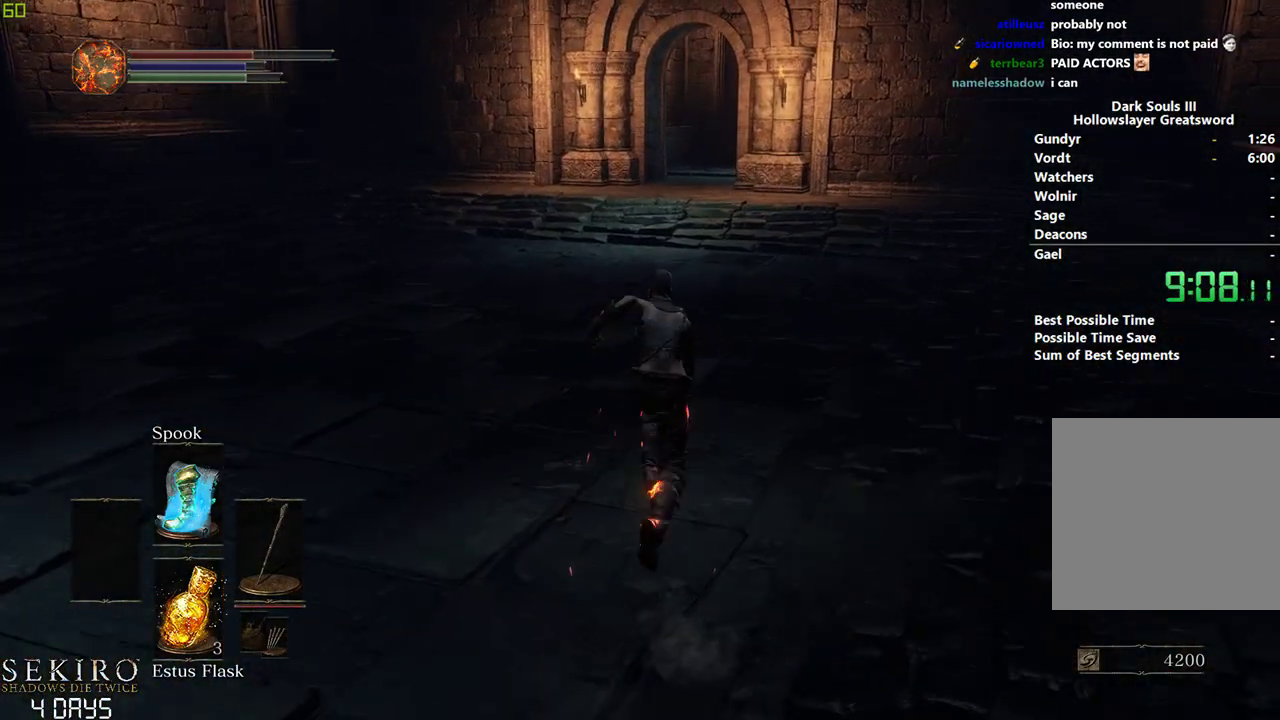
{"buttons": ["B"], "left_stick": "center", "right_stick": "center", "events": []}
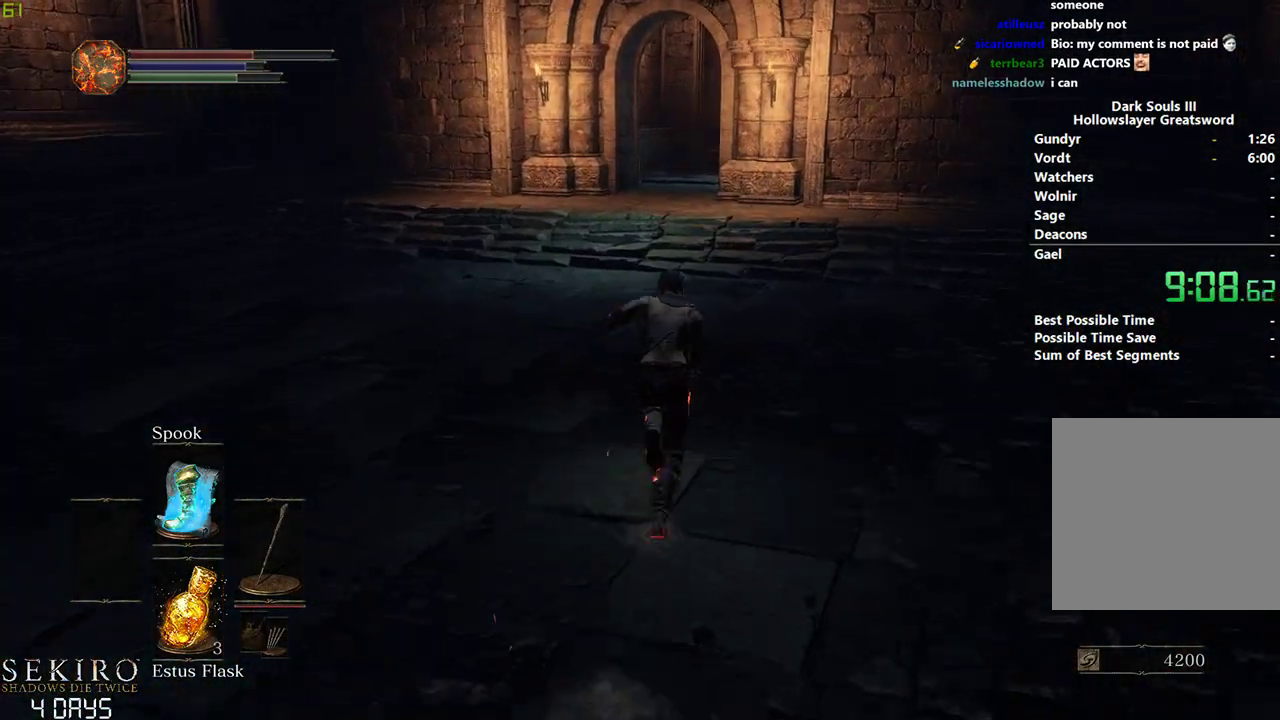
{"buttons": ["B"], "left_stick": "center", "right_stick": "center", "events": []}
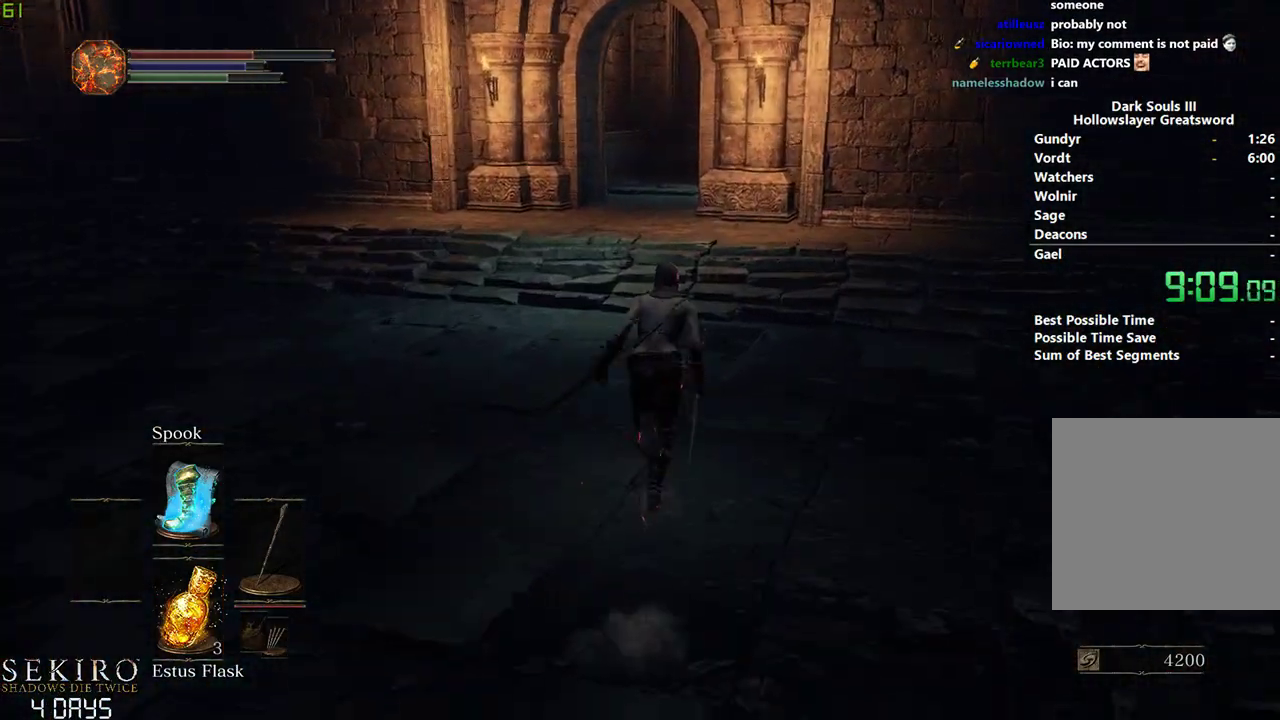
{"buttons": ["B"], "left_stick": "center", "right_stick": "center", "events": []}
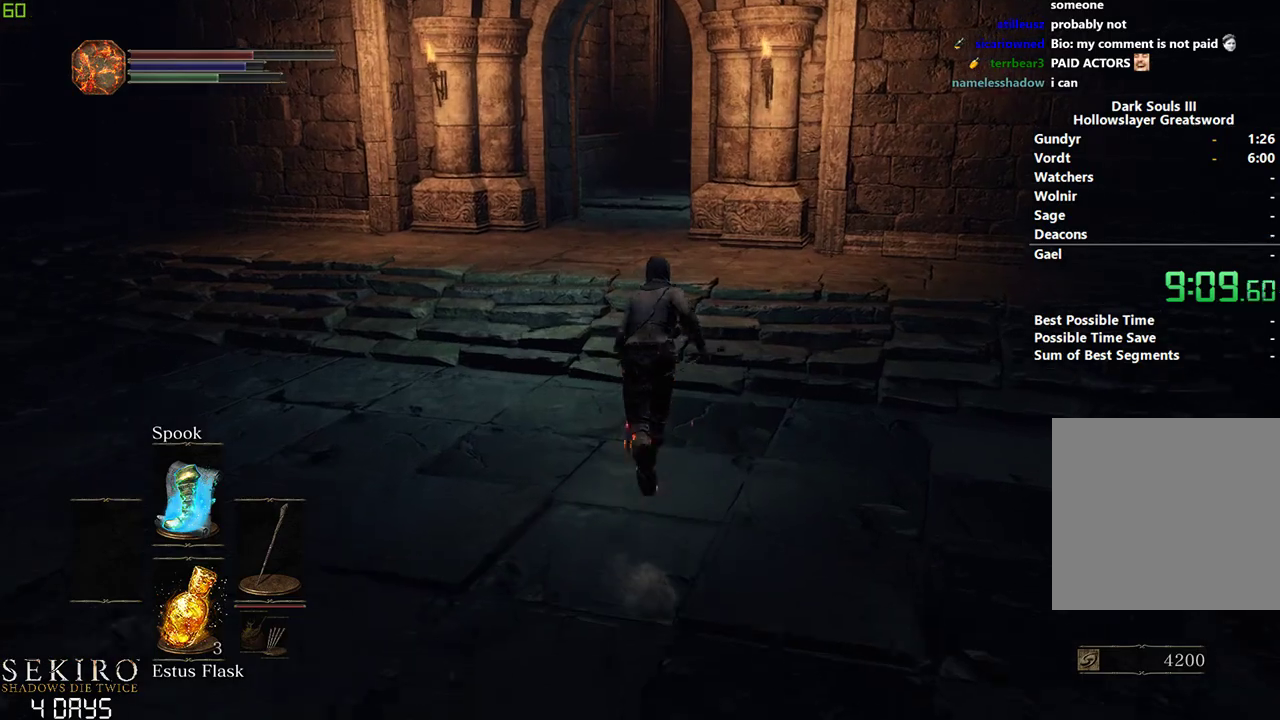
{"buttons": ["B"], "left_stick": "center", "right_stick": "center", "events": []}
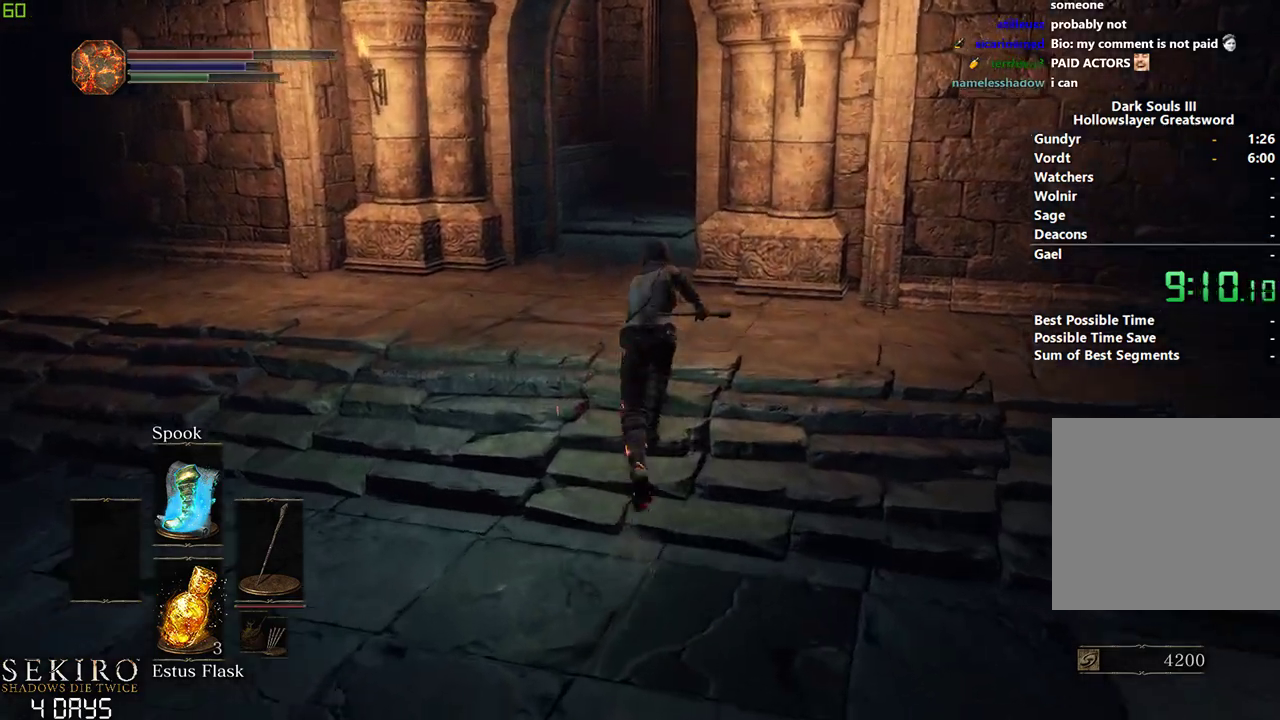
{"buttons": ["B"], "left_stick": "center", "right_stick": "center", "events": []}
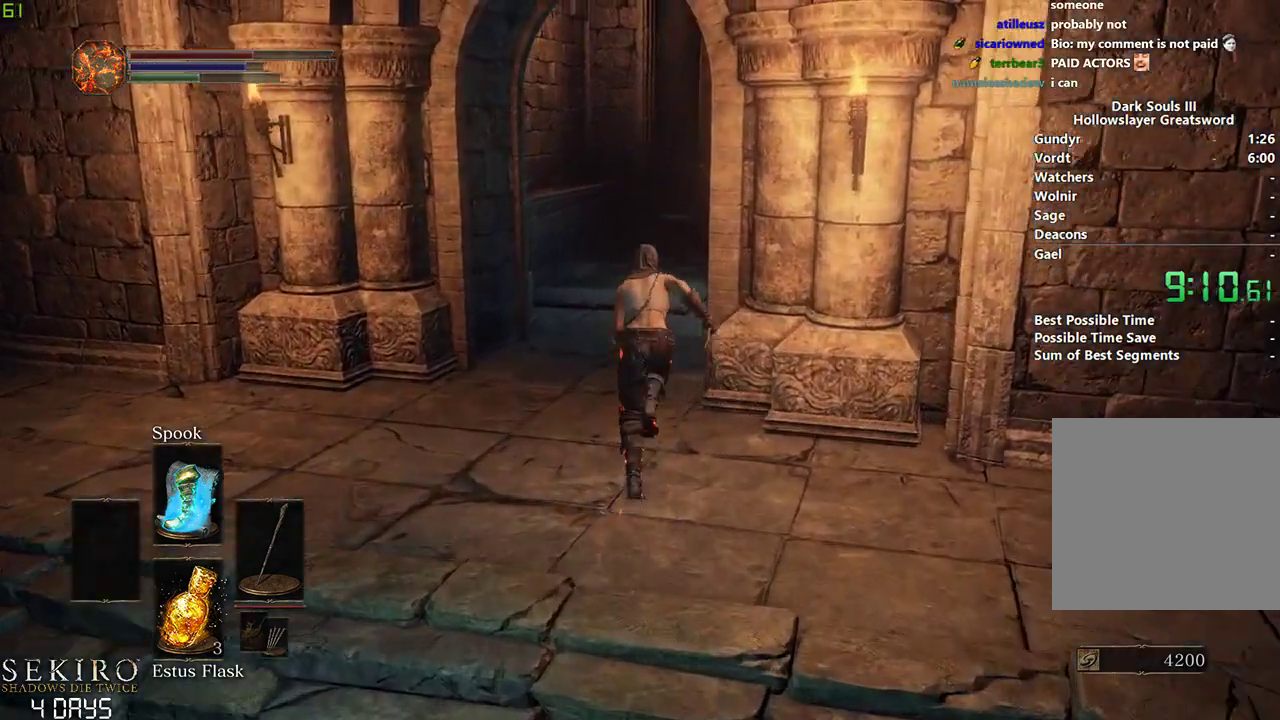
{"buttons": ["B", "X"], "left_stick": "center", "right_stick": "center", "events": [[450, "X", "down"]]}
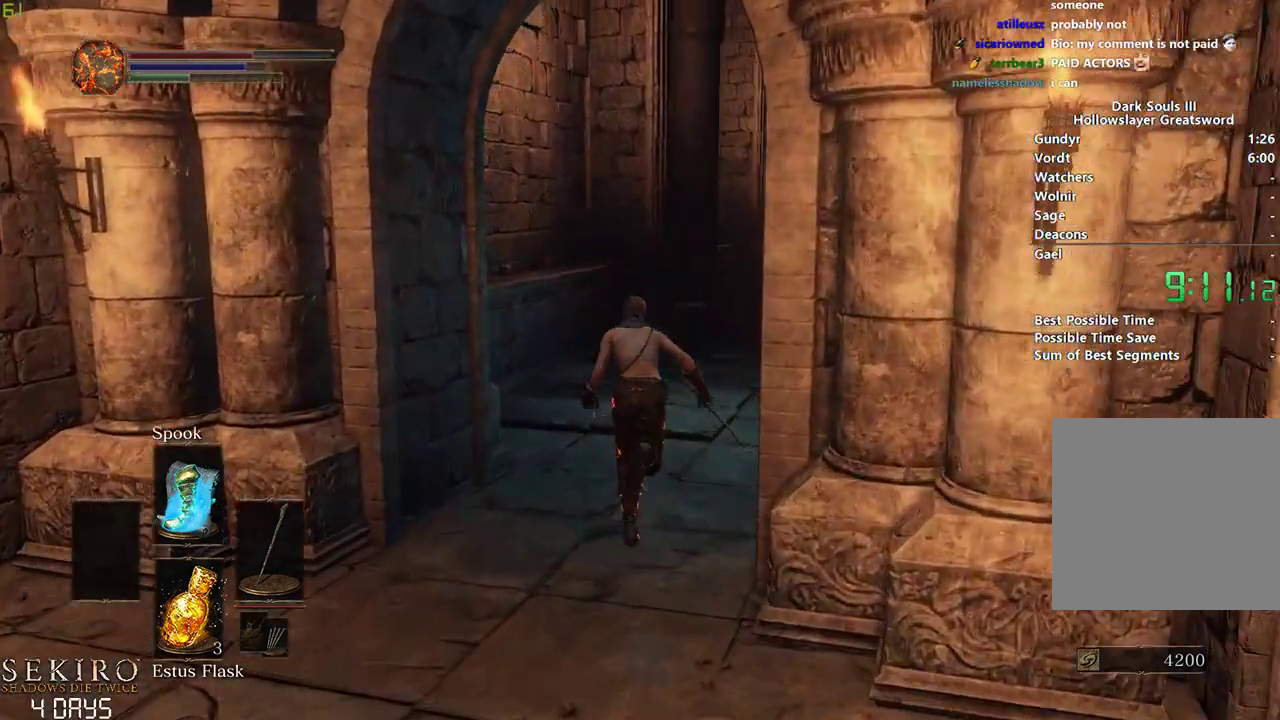
{"buttons": [], "left_stick": "center", "right_stick": "right", "events": [[17, "B", "up"], [17, "X", "up"], [200, "right_stick", "down-right"], [417, "right_stick", "right"]]}
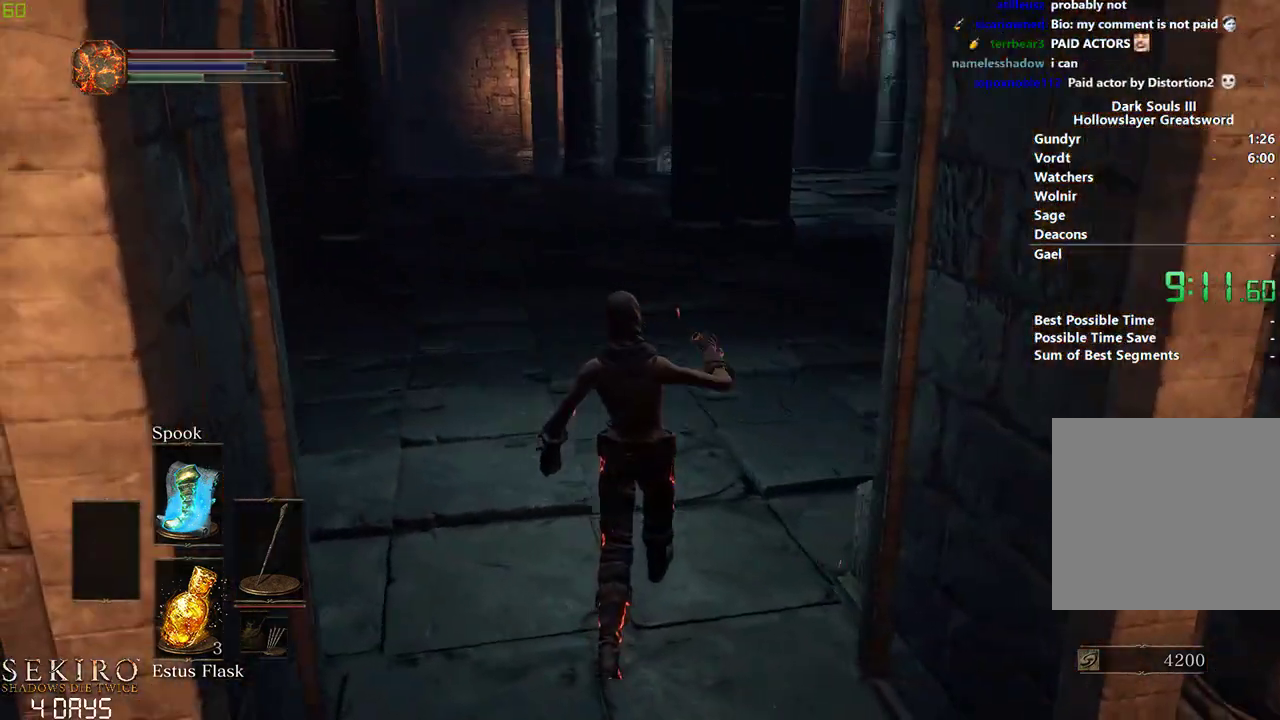
{"buttons": [], "left_stick": "center", "right_stick": "center", "events": [[183, "right_stick", "center"]]}
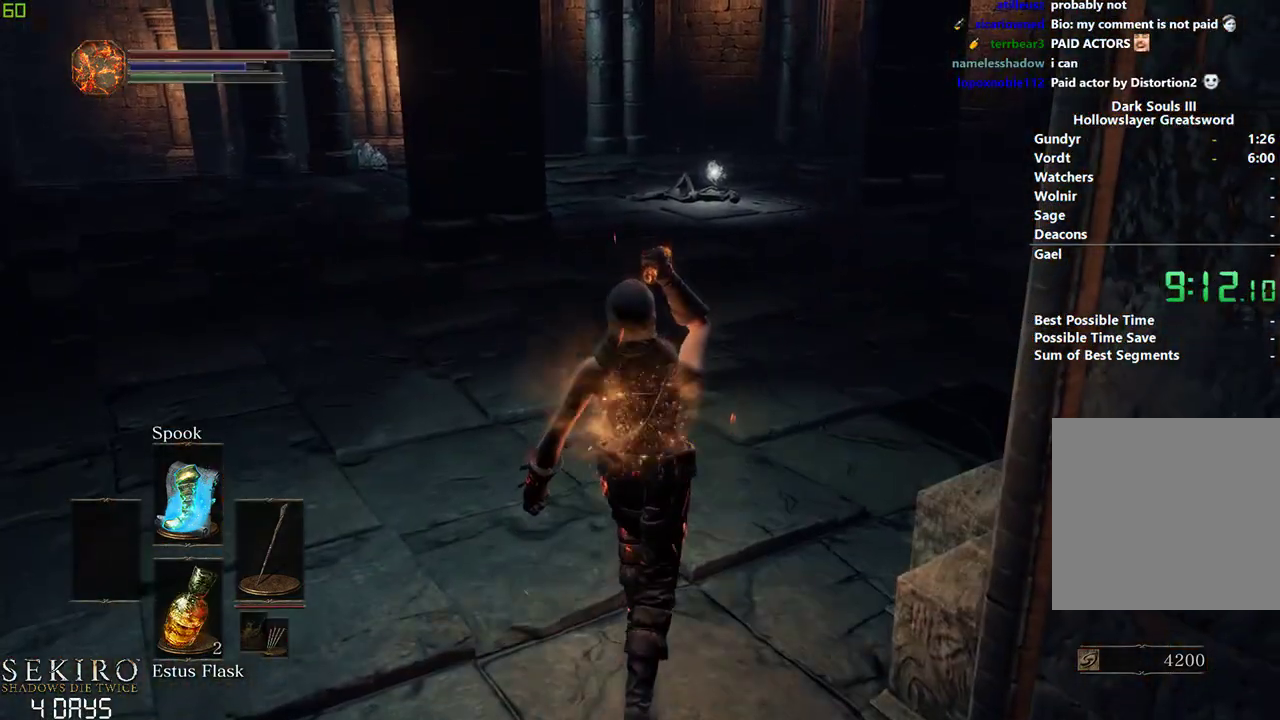
{"buttons": ["B"], "left_stick": "center", "right_stick": "center", "events": [[117, "B", "down"]]}
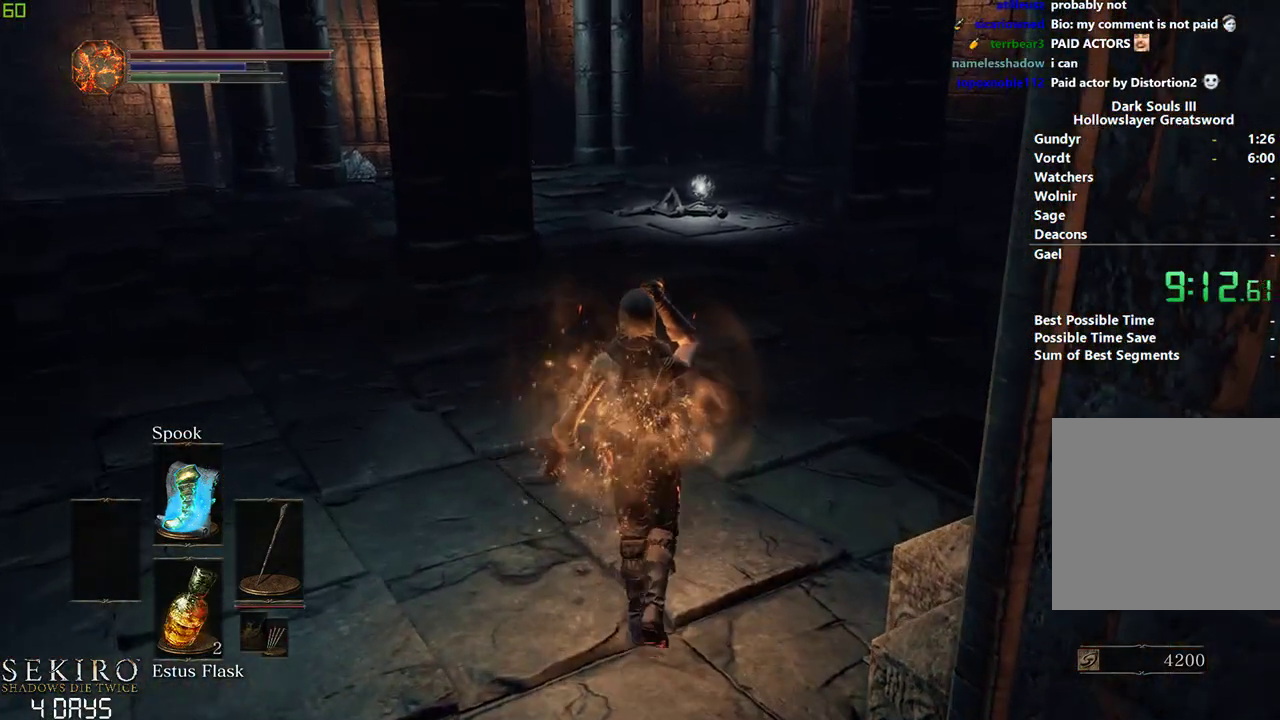
{"buttons": ["B"], "left_stick": "center", "right_stick": "center", "events": []}
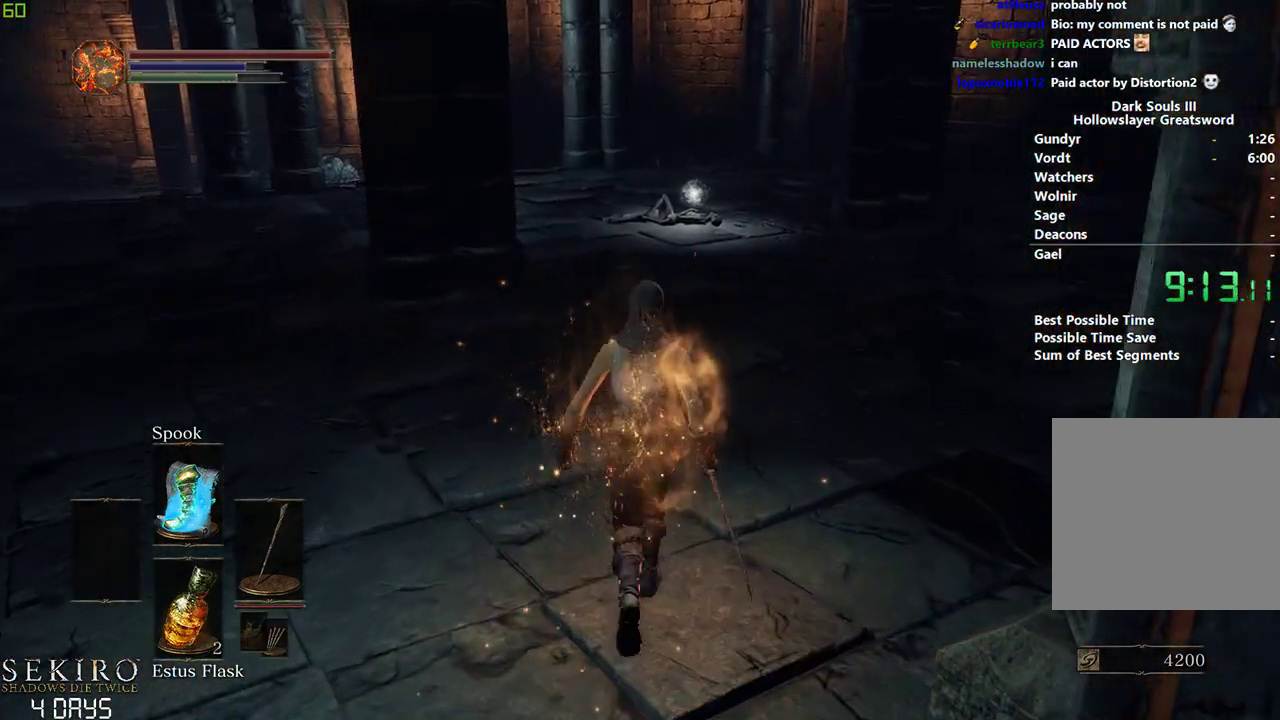
{"buttons": ["B"], "left_stick": "center", "right_stick": "center", "events": []}
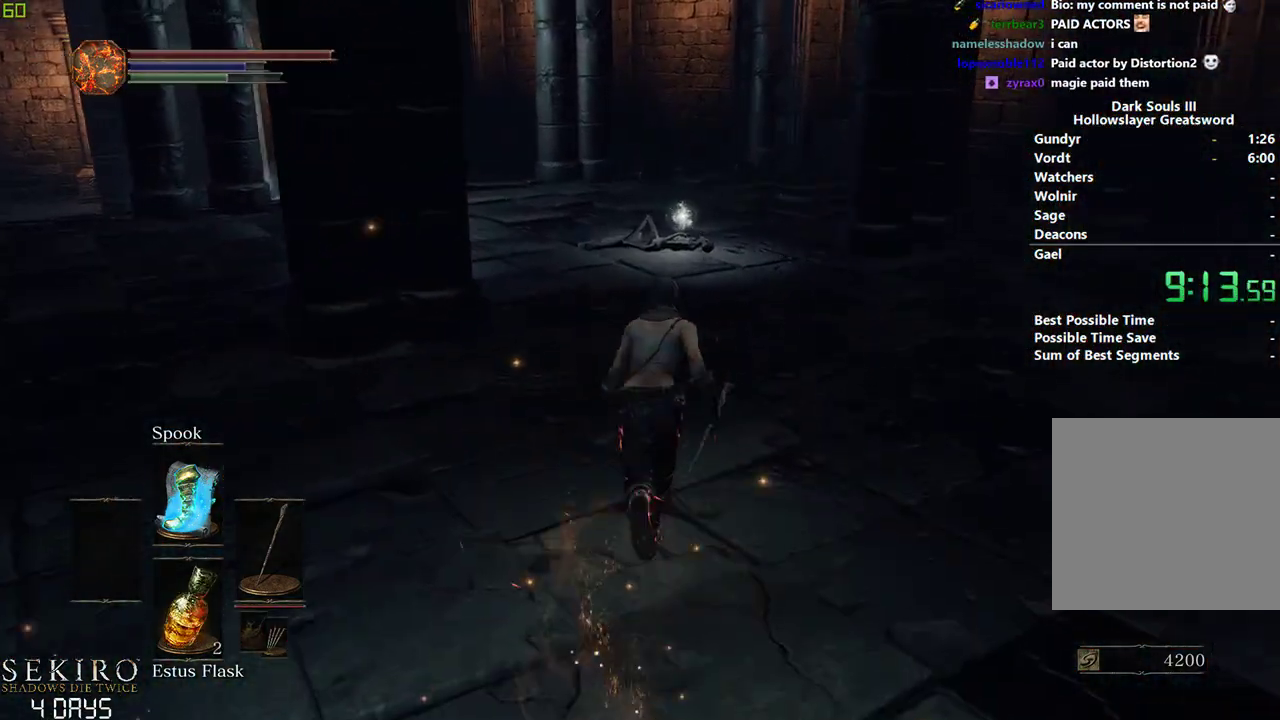
{"buttons": ["B"], "left_stick": "center", "right_stick": "left", "events": [[317, "right_stick", "left"]]}
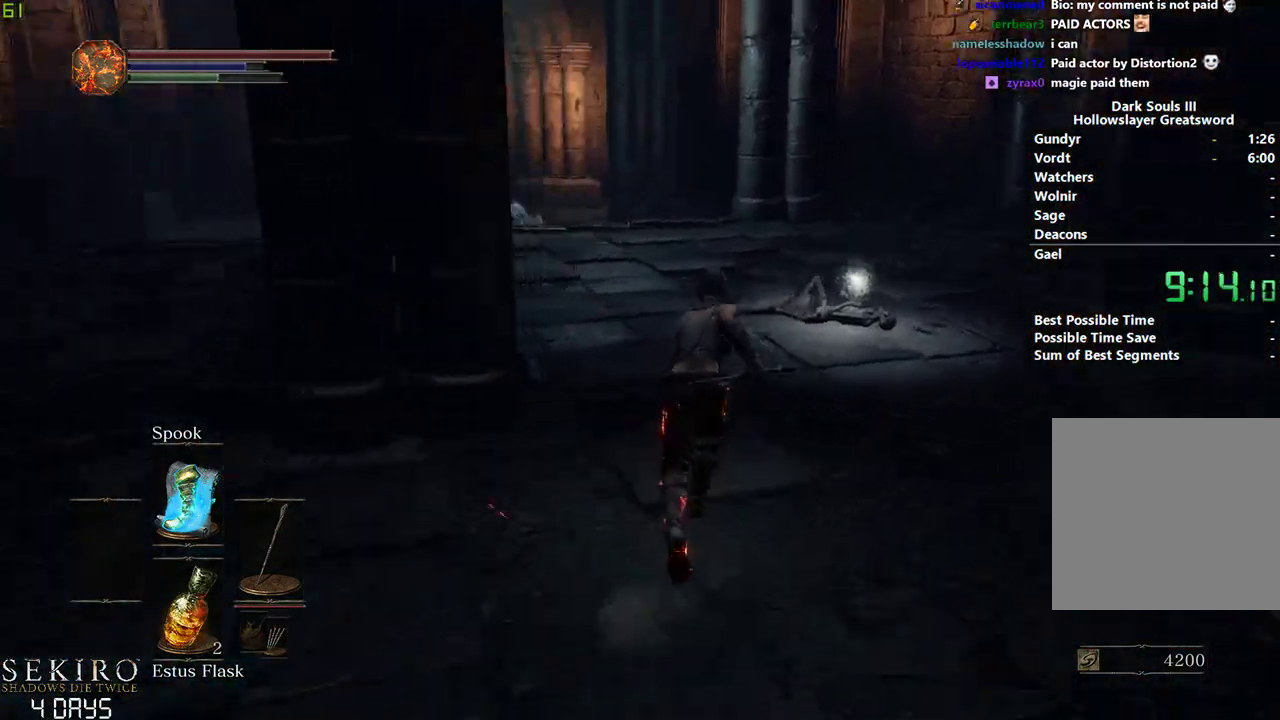
{"buttons": ["B"], "left_stick": "center", "right_stick": "left", "events": []}
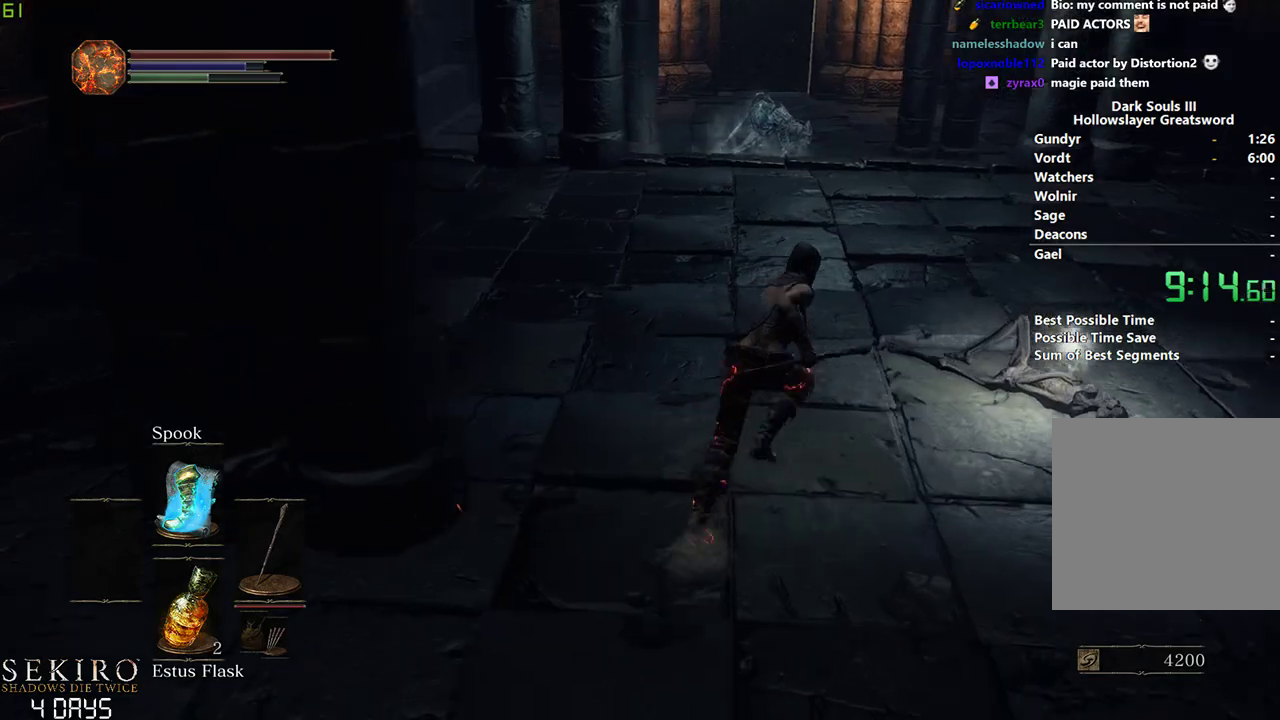
{"buttons": ["B"], "left_stick": "center", "right_stick": "center", "events": [[200, "right_stick", "center"], [333, "A", "down"], [433, "A", "up"]]}
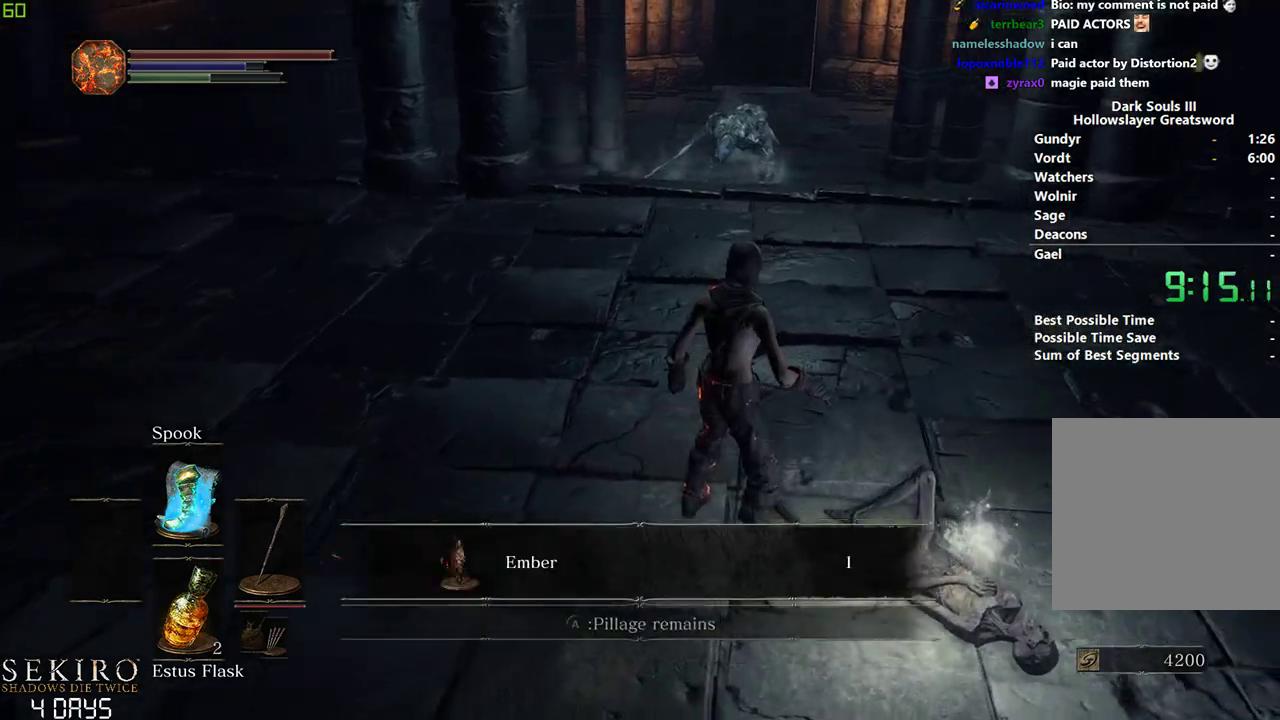
{"buttons": ["B"], "left_stick": "center", "right_stick": "center", "events": [[17, "A", "down"], [100, "A", "up"], [417, "A", "down"], [500, "A", "up"]]}
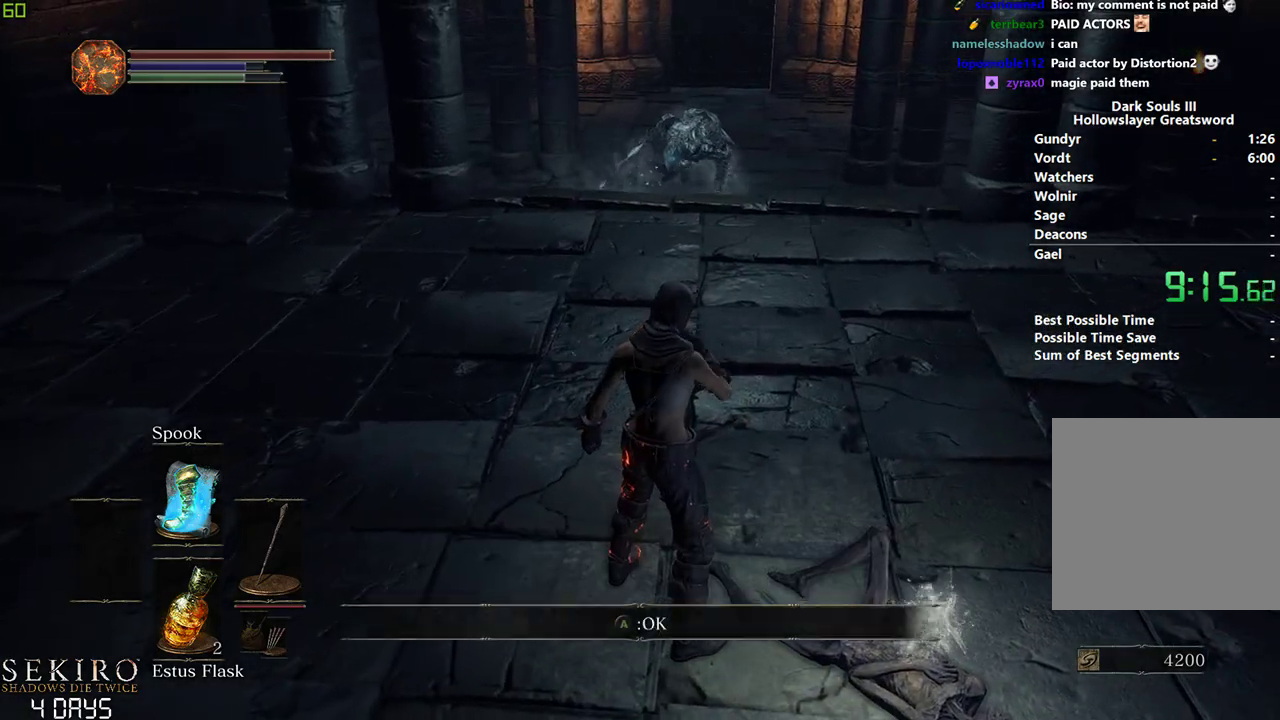
{"buttons": ["B"], "left_stick": "center", "right_stick": "center", "events": []}
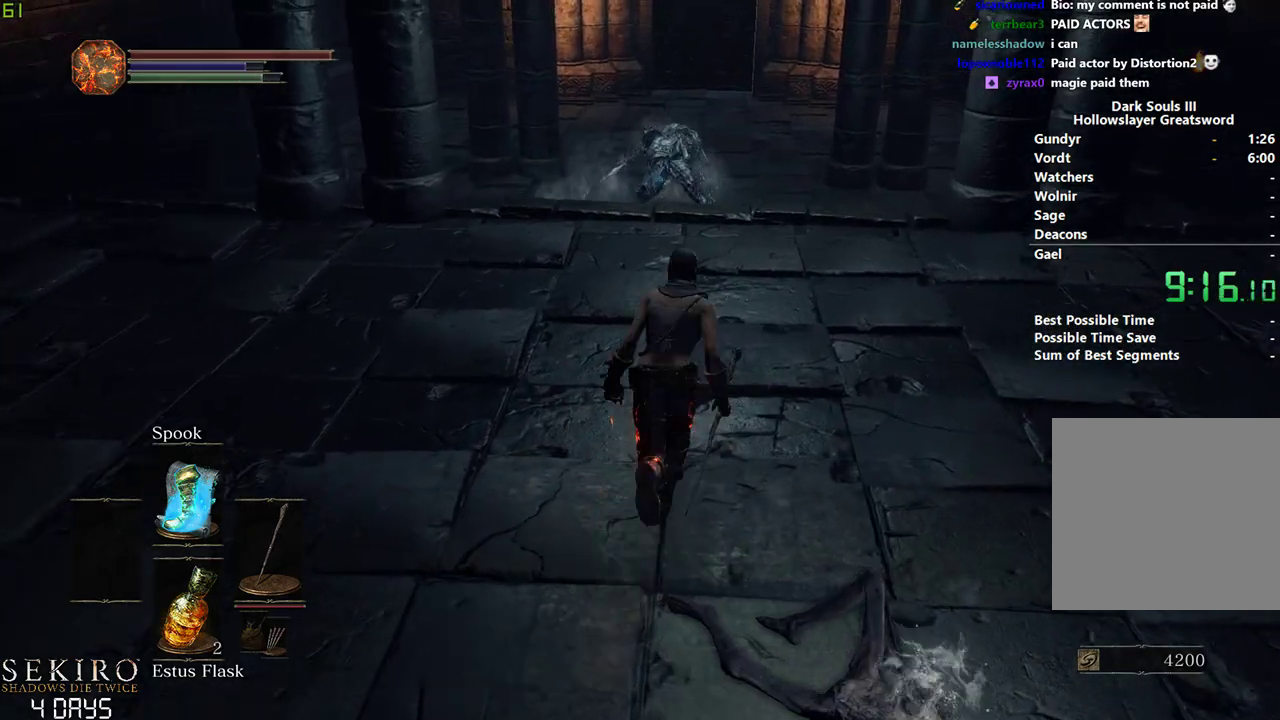
{"buttons": ["B"], "left_stick": "center", "right_stick": "center", "events": []}
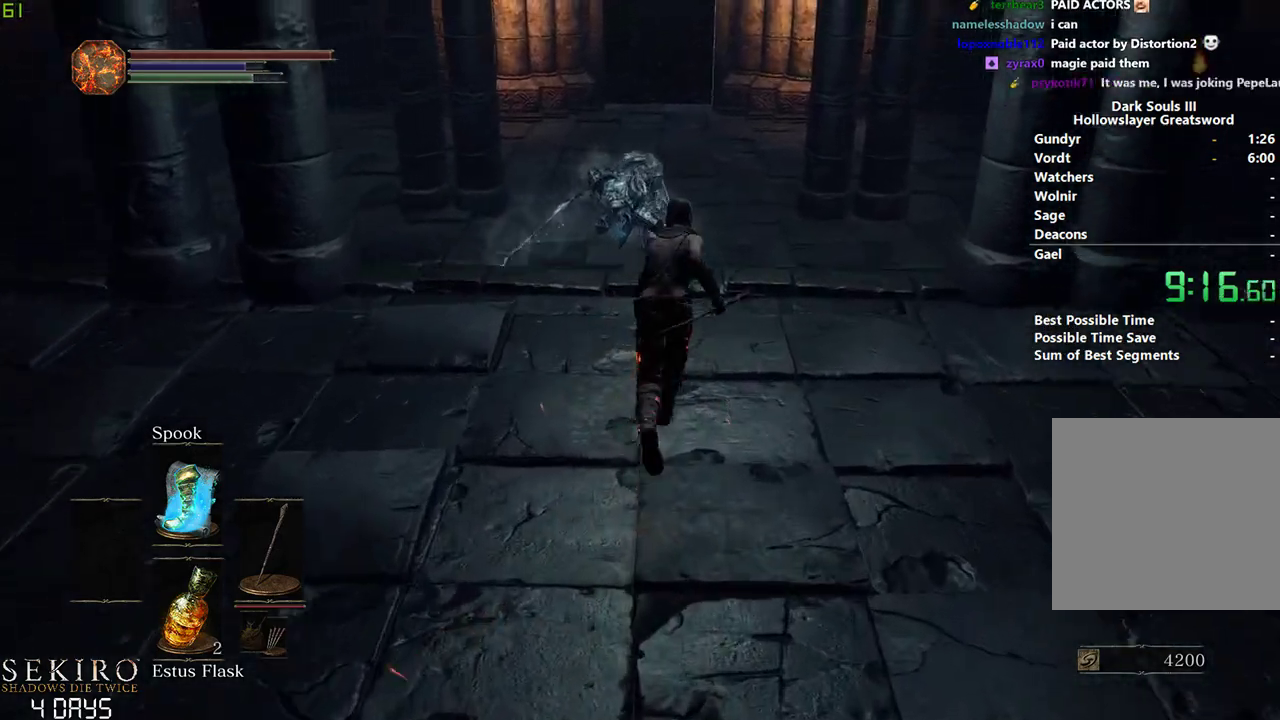
{"buttons": ["B"], "left_stick": "center", "right_stick": "center", "events": []}
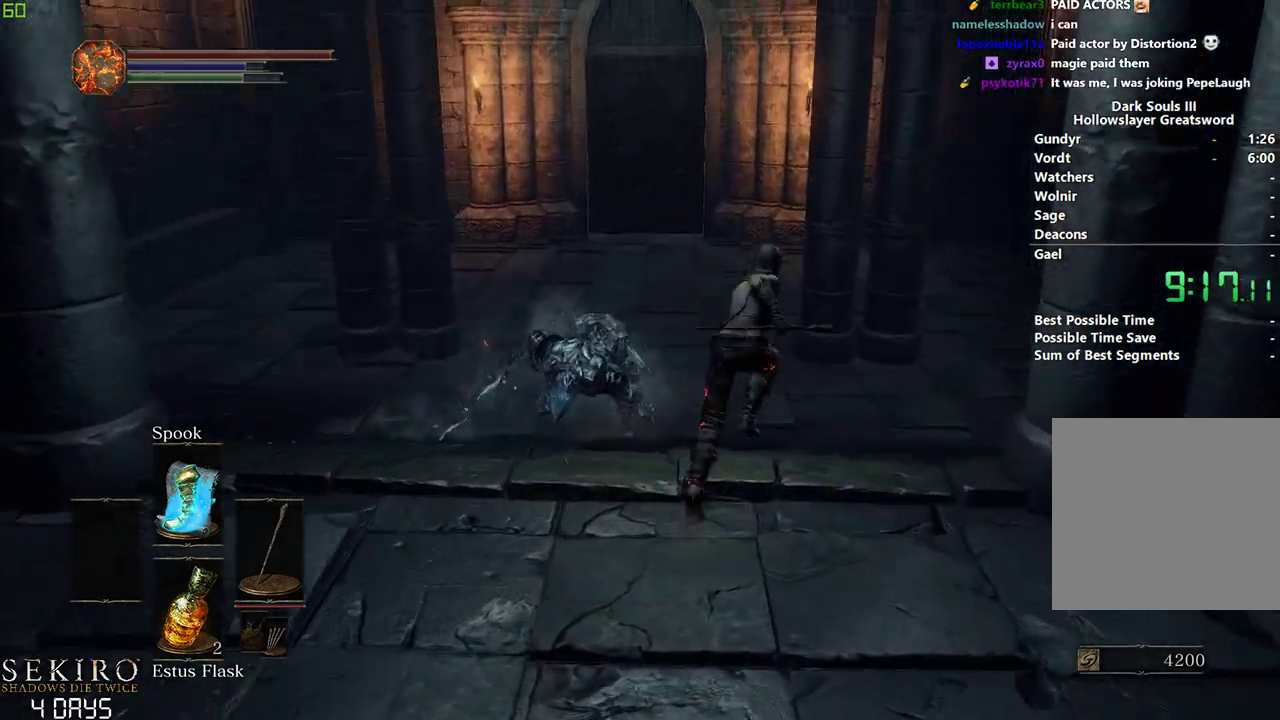
{"buttons": ["B"], "left_stick": "center", "right_stick": "down-left", "events": [[317, "B", "up"], [333, "right_stick", "down-left"], [450, "B", "down"]]}
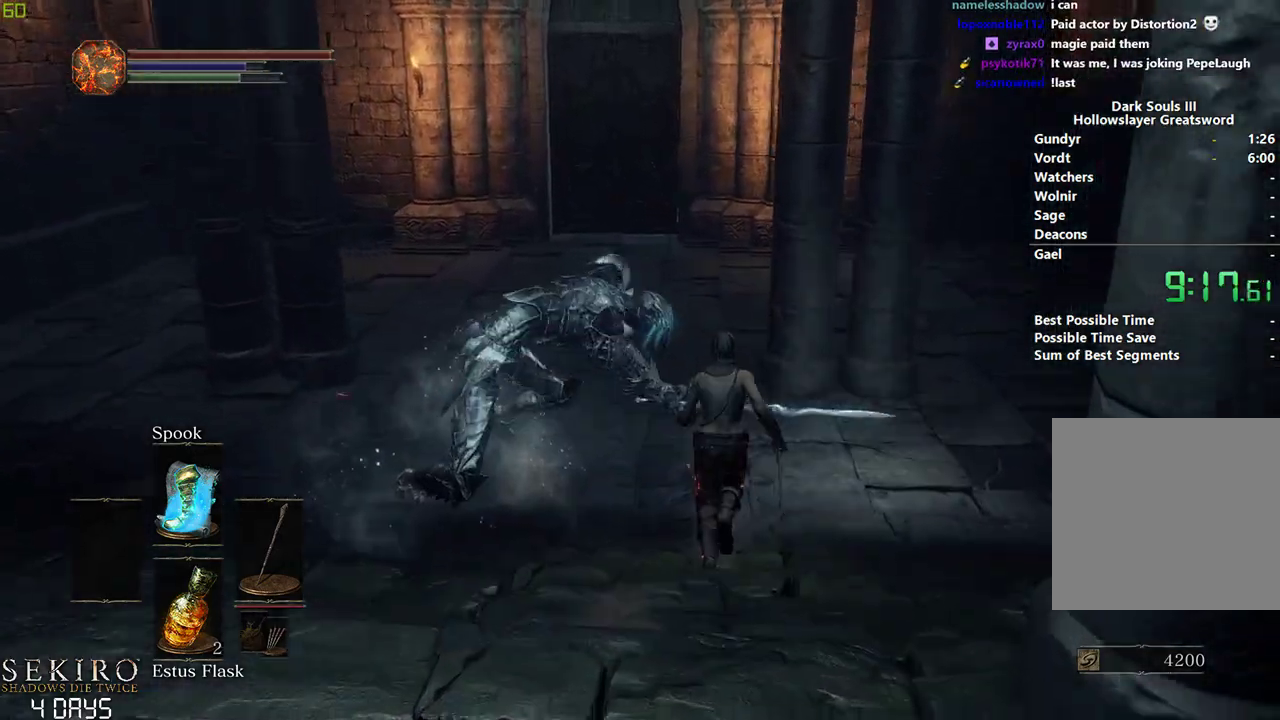
{"buttons": ["B"], "left_stick": "center", "right_stick": "center", "events": [[17, "right_stick", "center"], [400, "B", "up"], [483, "B", "down"]]}
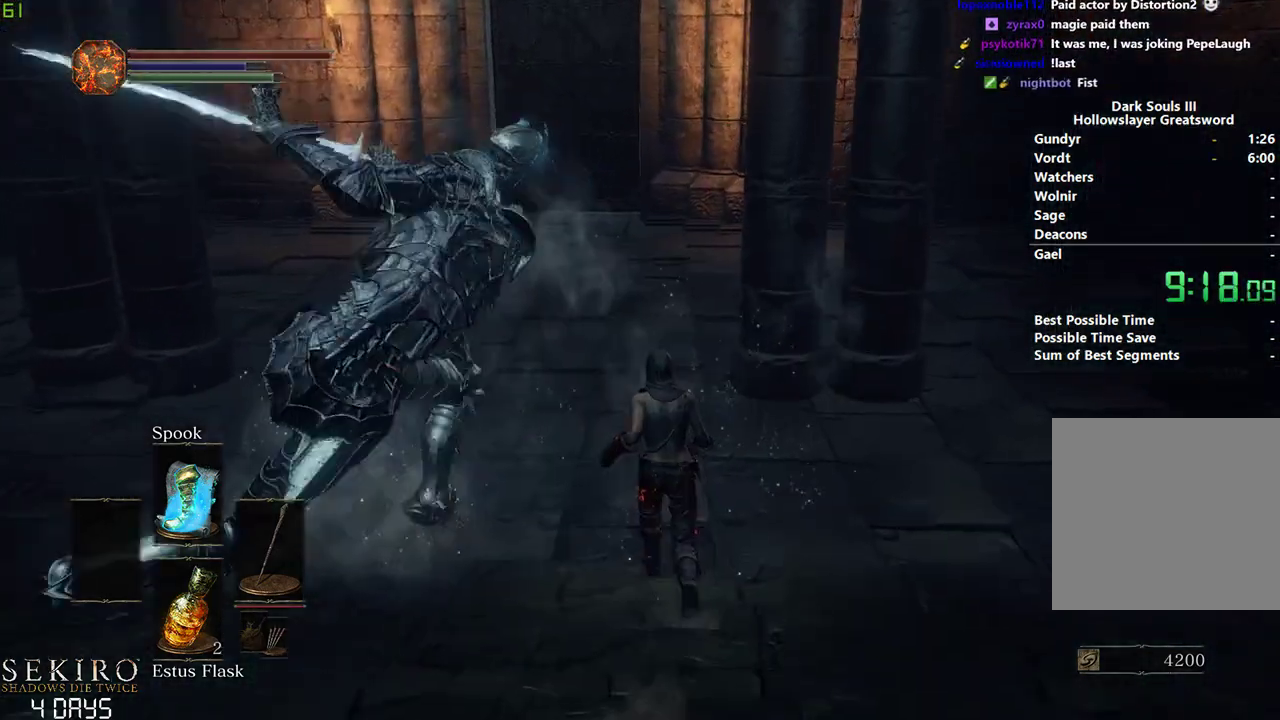
{"buttons": ["B"], "left_stick": "center", "right_stick": "center", "events": [[50, "B", "up"], [200, "B", "down"]]}
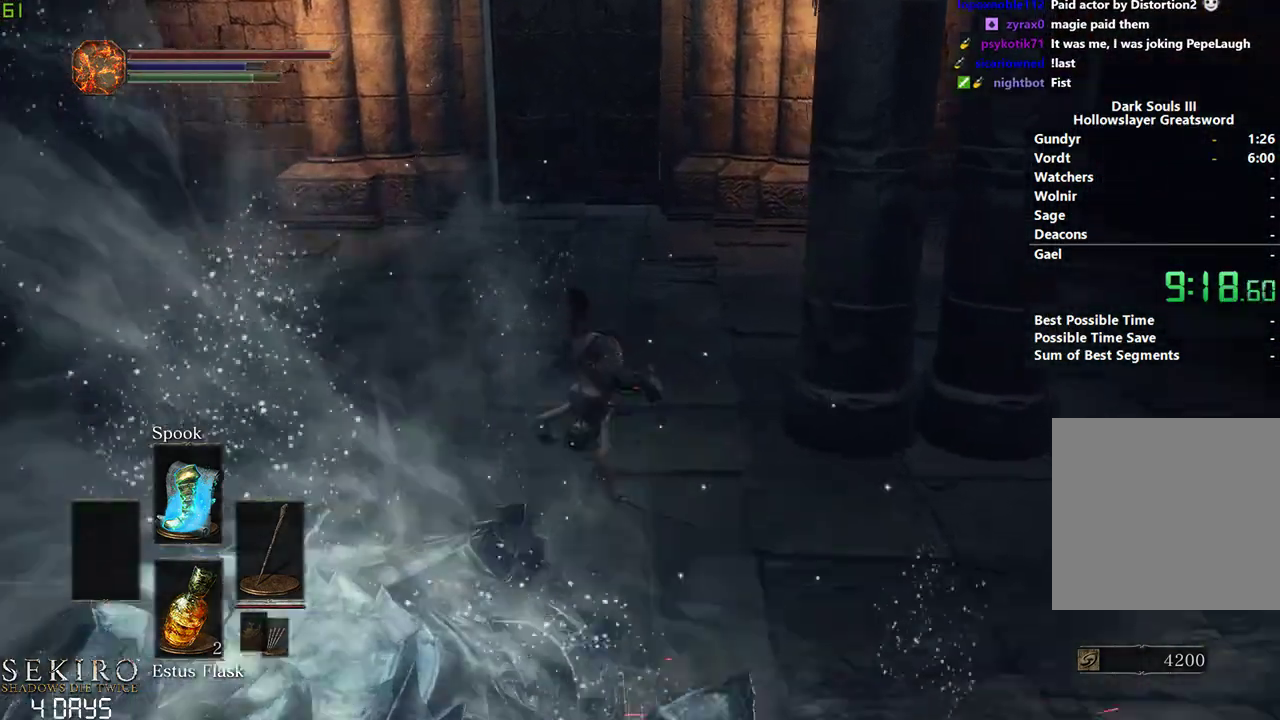
{"buttons": ["B"], "left_stick": "center", "right_stick": "center", "events": [[367, "B", "up"], [467, "B", "down"]]}
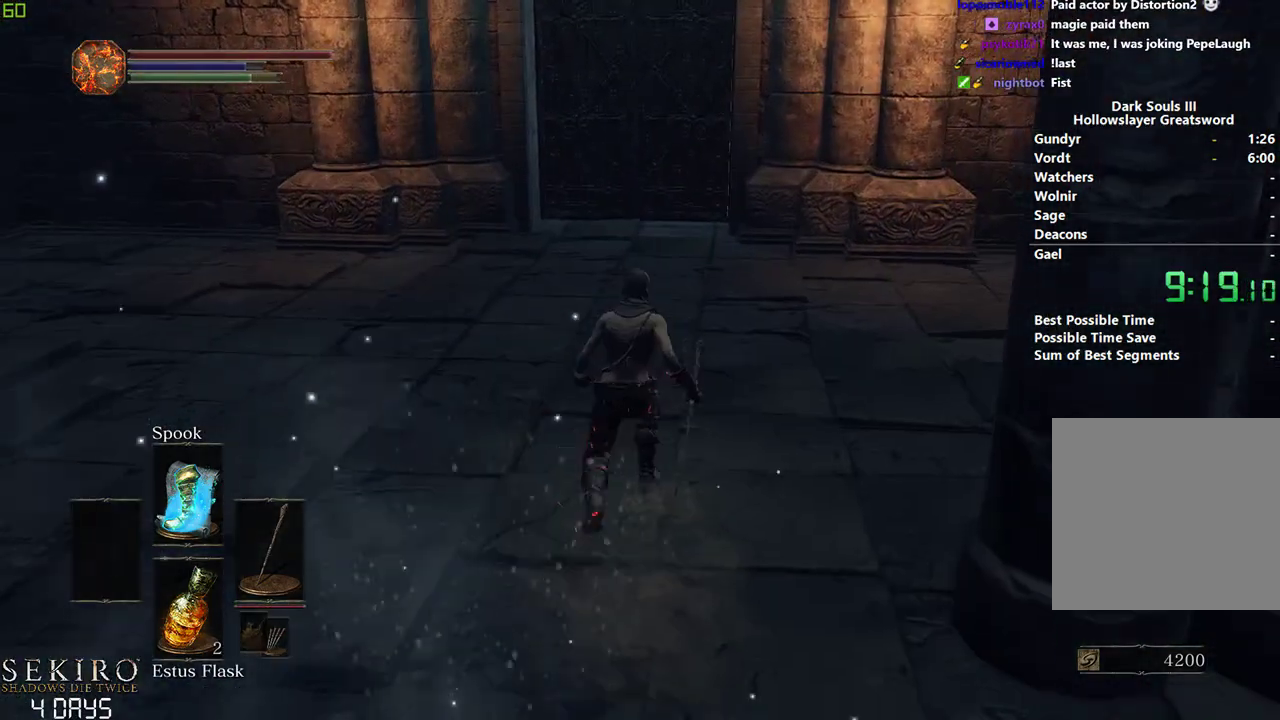
{"buttons": ["B"], "left_stick": "center", "right_stick": "center", "events": []}
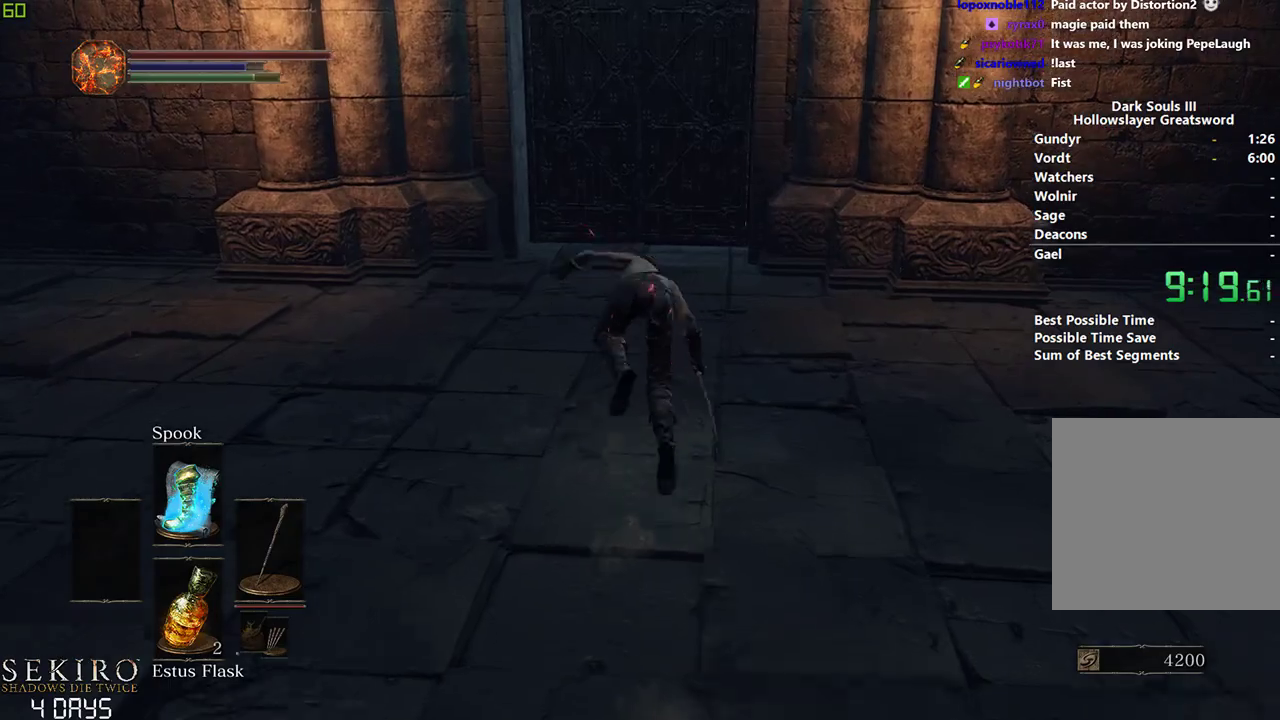
{"buttons": ["B"], "left_stick": "center", "right_stick": "center", "events": []}
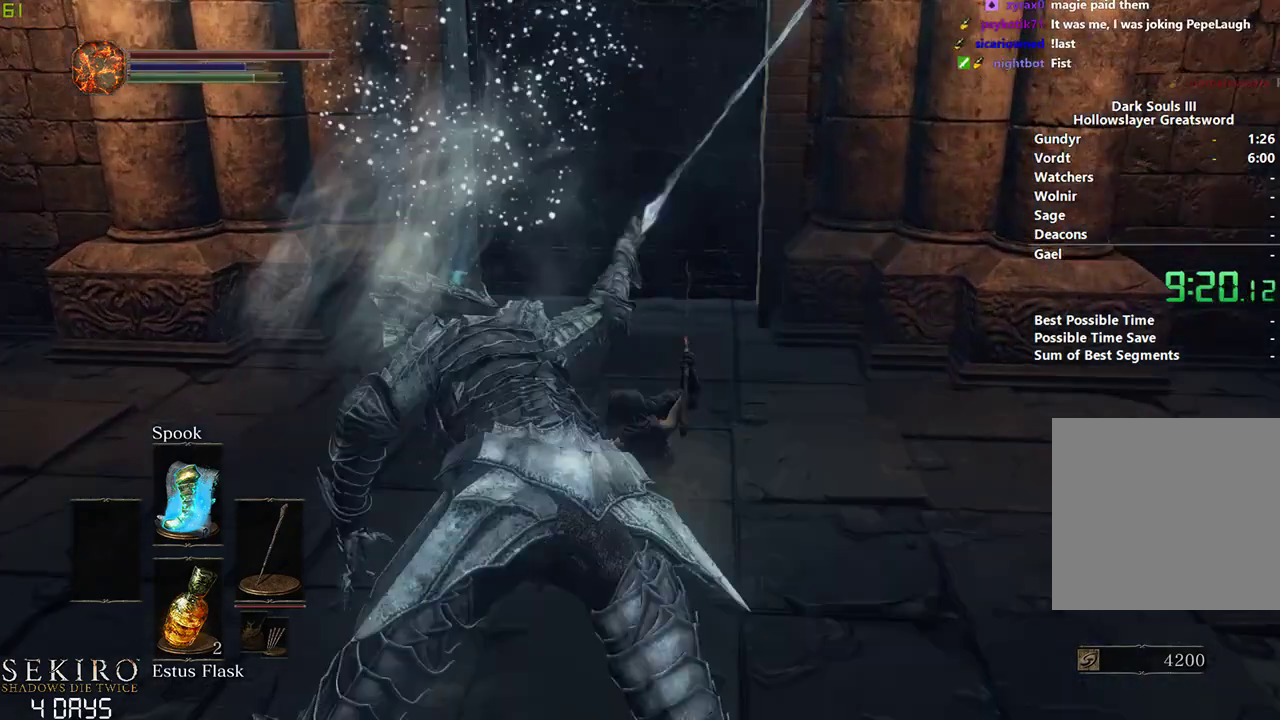
{"buttons": [], "left_stick": "center", "right_stick": "down", "events": [[50, "B", "up"], [117, "B", "down"], [183, "B", "up"], [433, "right_stick", "down"]]}
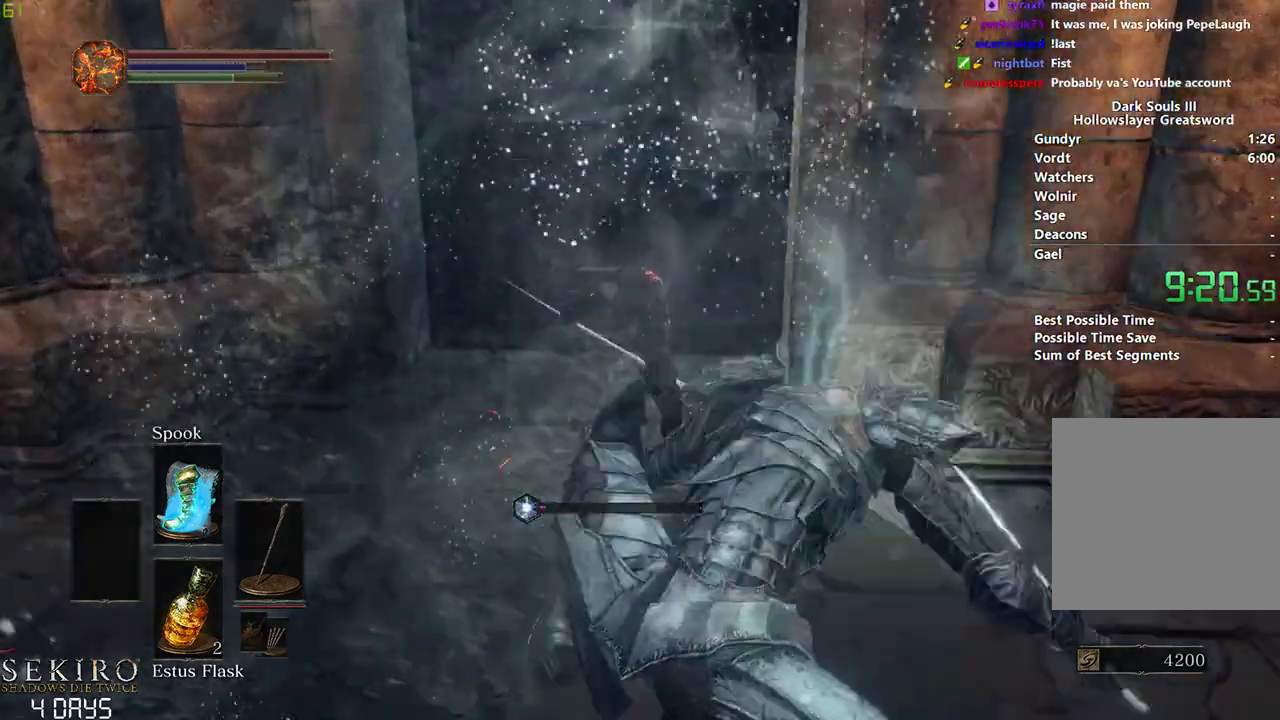
{"buttons": [], "left_stick": "center", "right_stick": "center", "events": [[83, "right_stick", "center"], [333, "A", "down"], [433, "A", "up"]]}
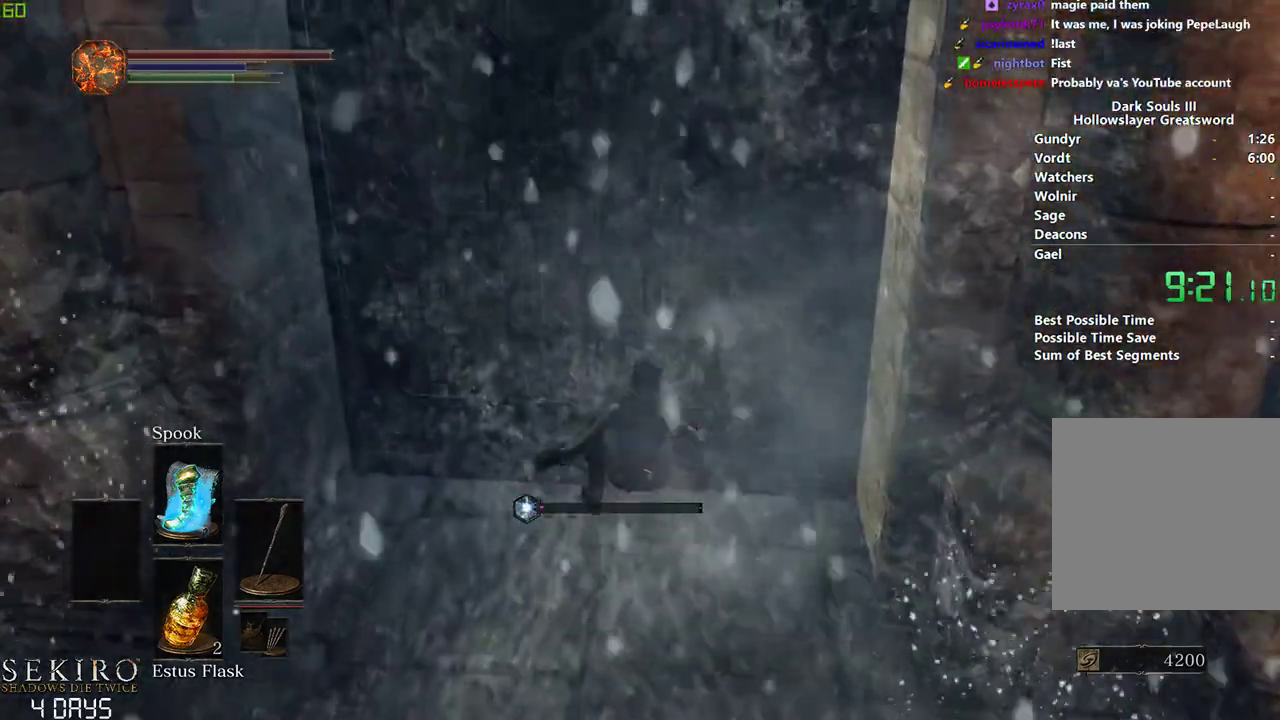
{"buttons": [], "left_stick": "down", "right_stick": "center", "events": [[17, "A", "down"], [100, "A", "up"], [167, "A", "down"], [267, "A", "up"], [383, "left_stick", "down"]]}
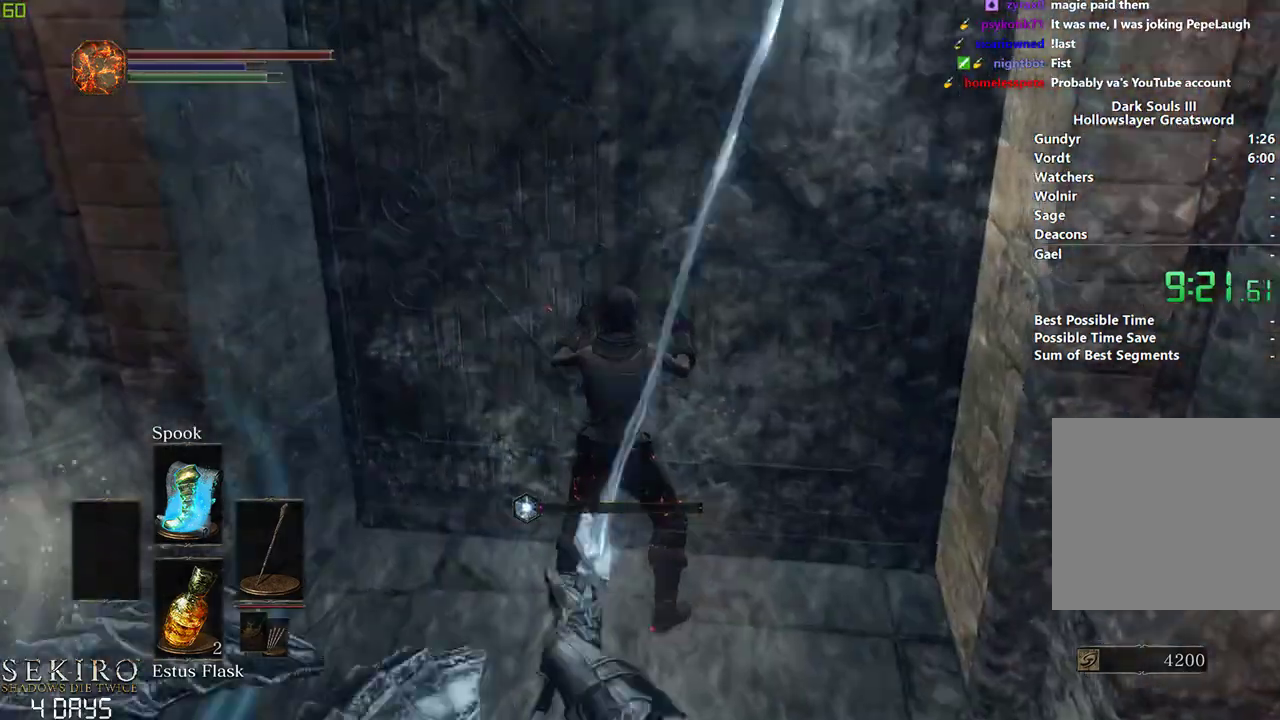
{"buttons": [], "left_stick": "down", "right_stick": "center", "events": [[33, "right_stick", "right"], [183, "right_stick", "center"]]}